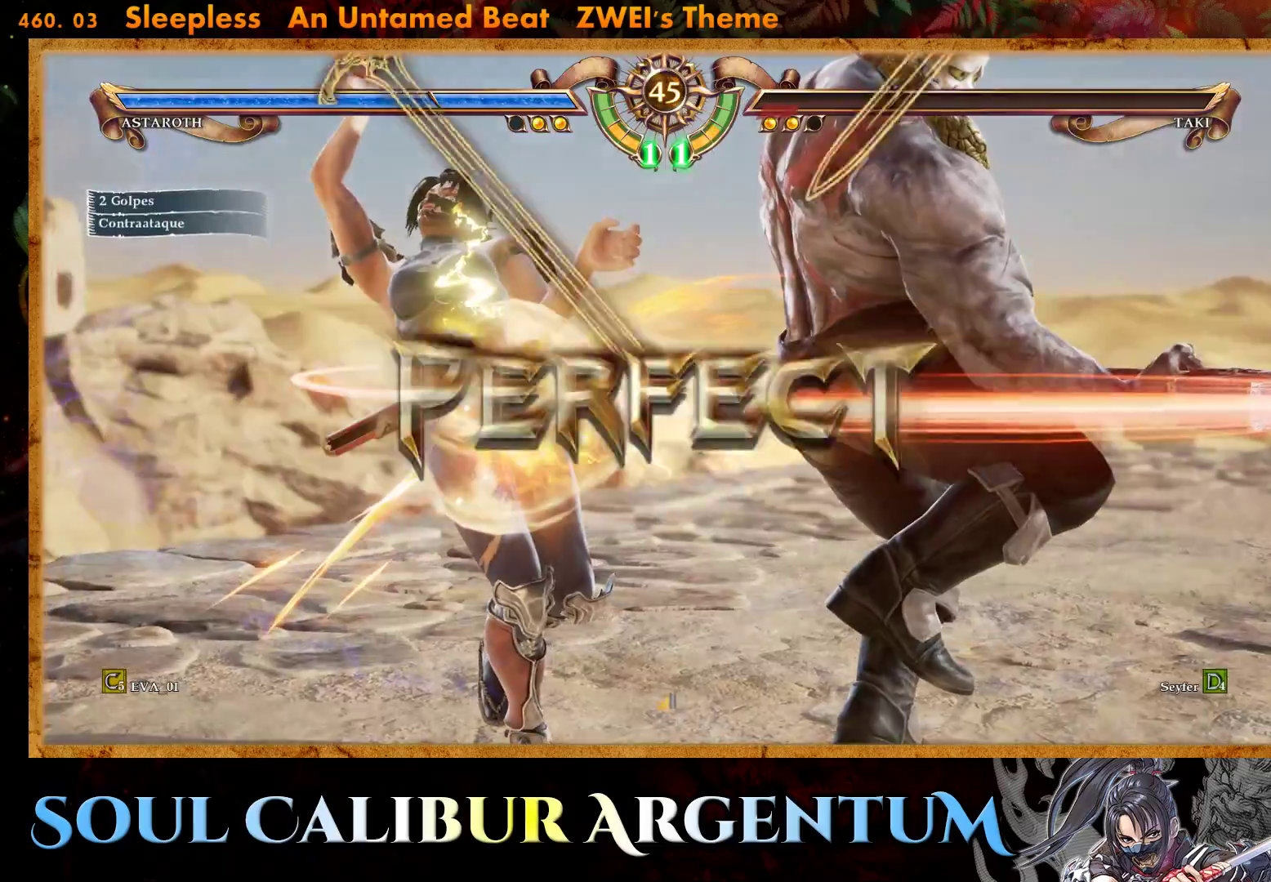
Gameplay with a controller (PlayStation layout); each line is a JSON object with the inputs held at the frame after it. "events" lists button and stick changes between this image and that frame as [ms after this image, input, new state], when the widget could be followed in between. Not read: L3 R3 left_stick.
{"buttons": [], "right_stick": "center", "events": [[67, "CROSS", "up"]]}
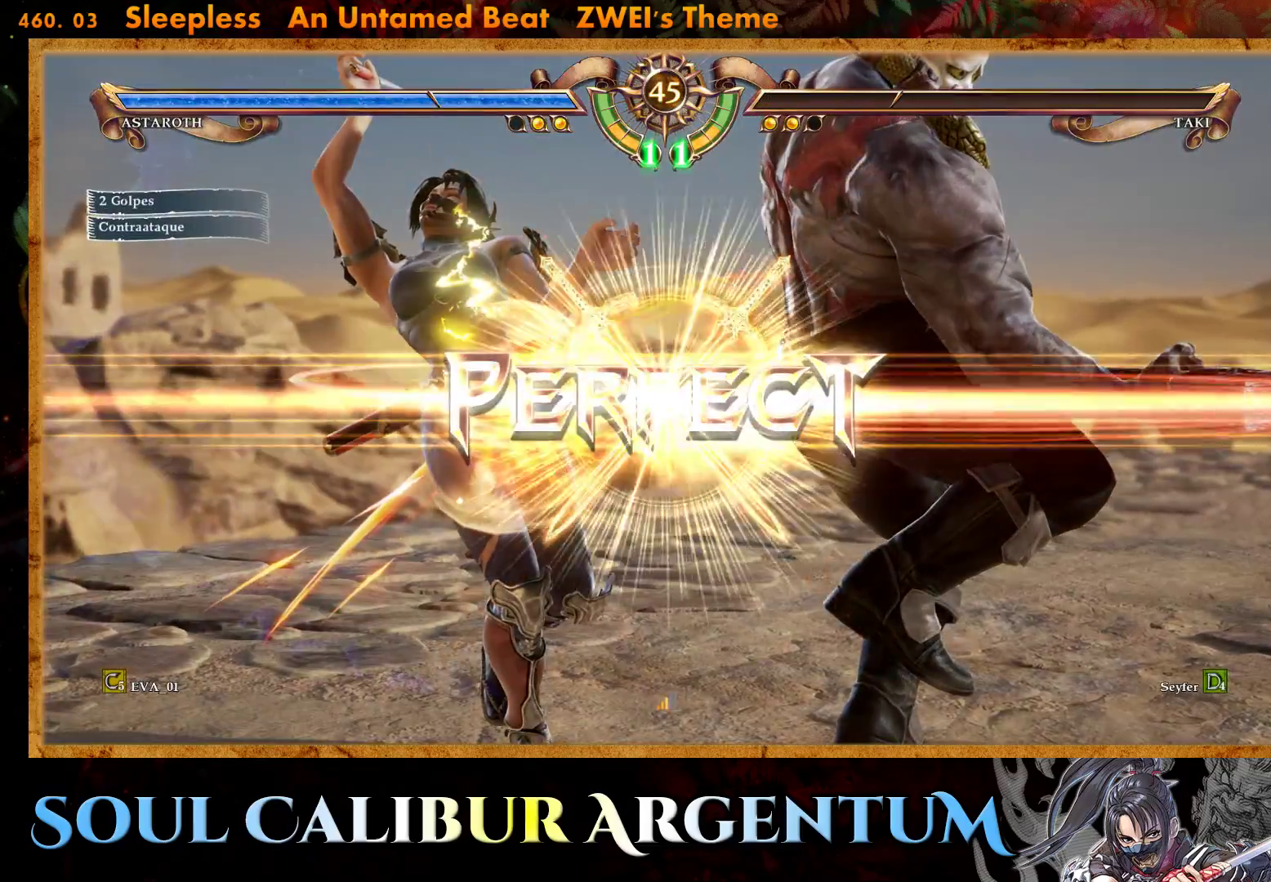
{"buttons": [], "right_stick": "center", "events": []}
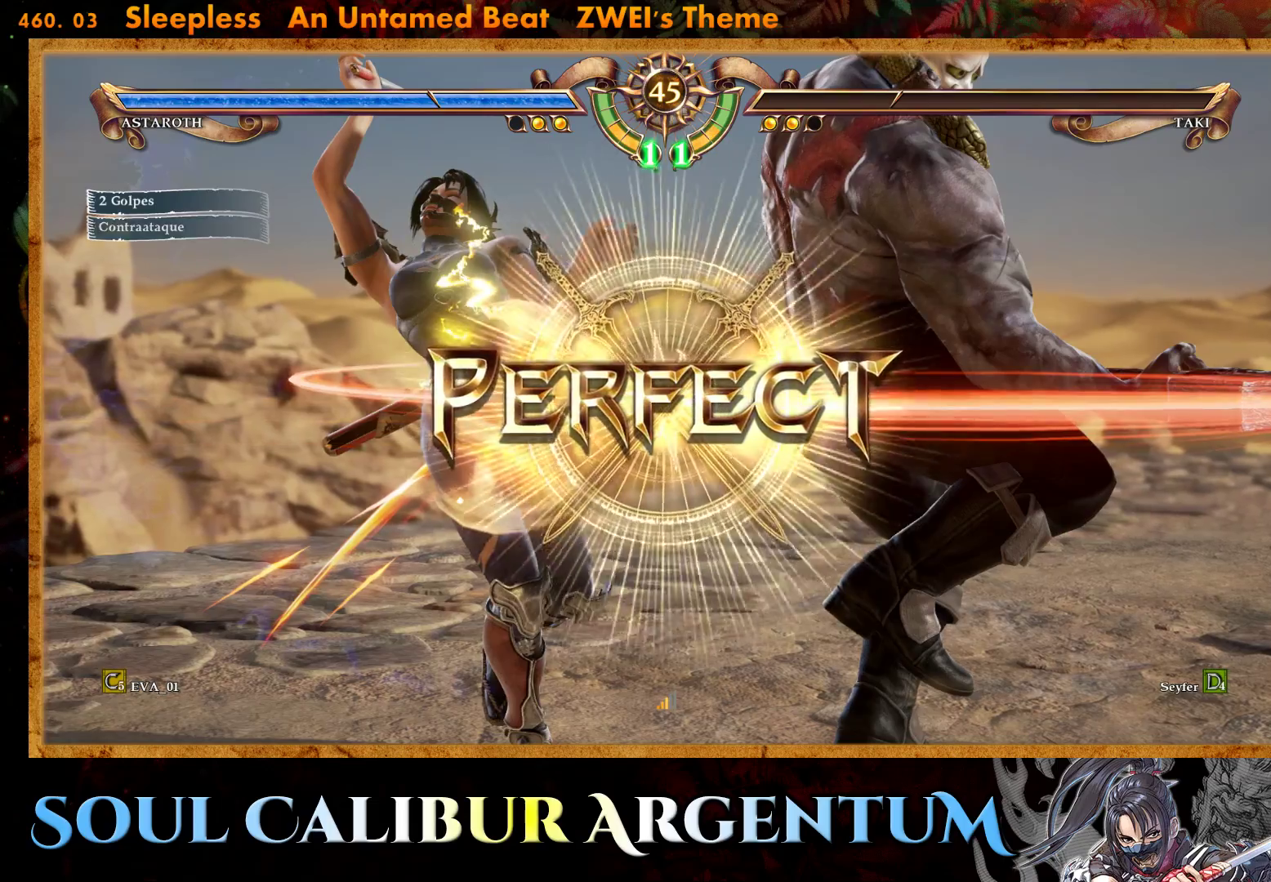
{"buttons": [], "right_stick": "center", "events": []}
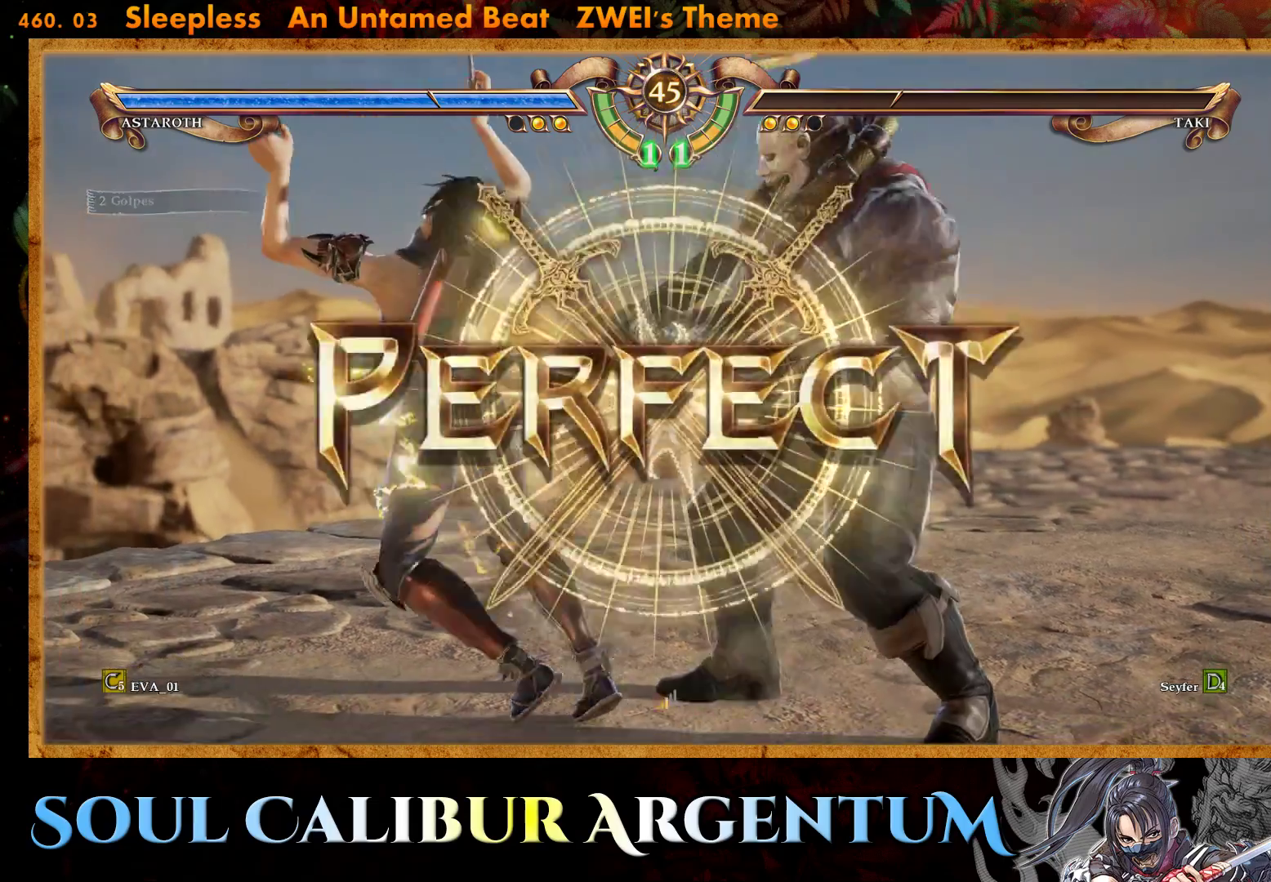
{"buttons": [], "right_stick": "center", "events": []}
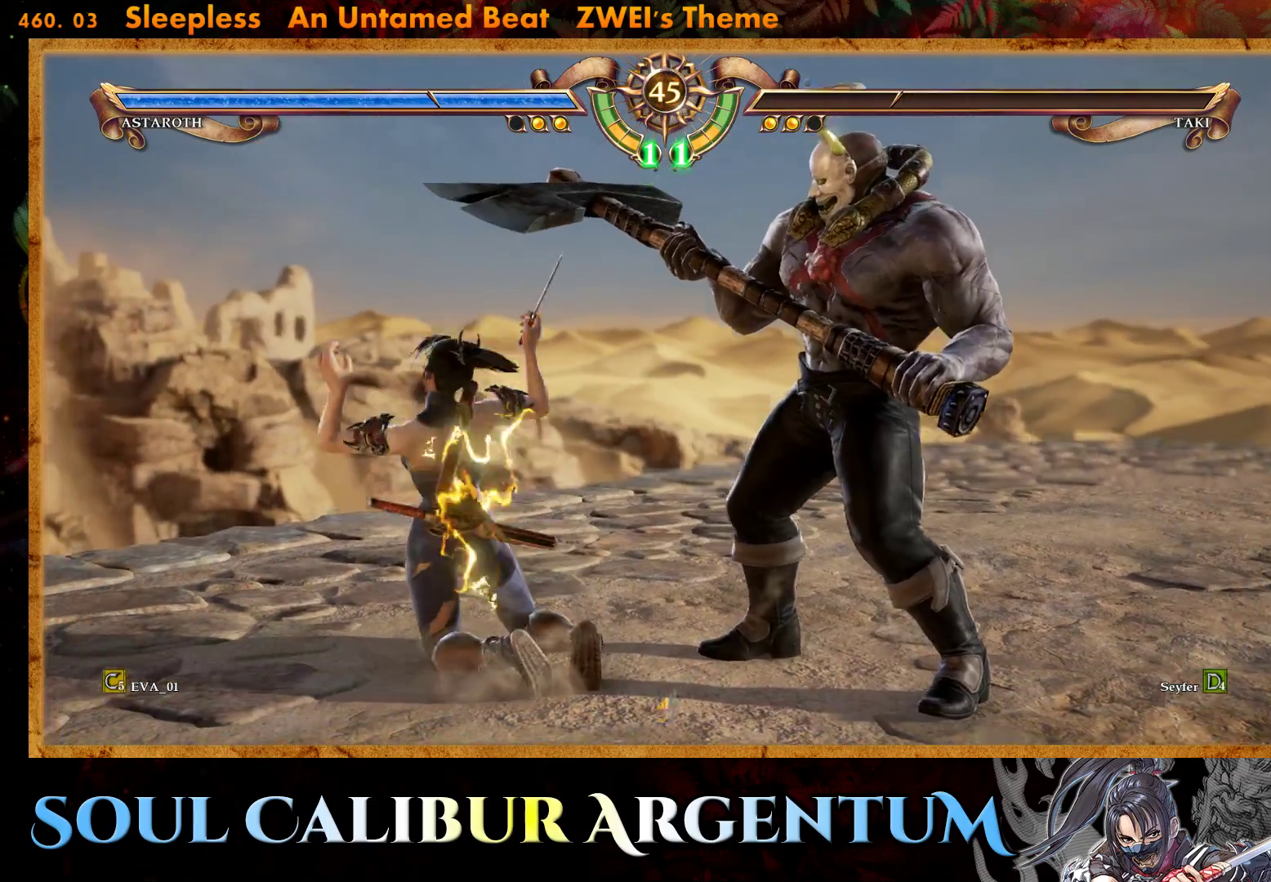
{"buttons": [], "right_stick": "center", "events": []}
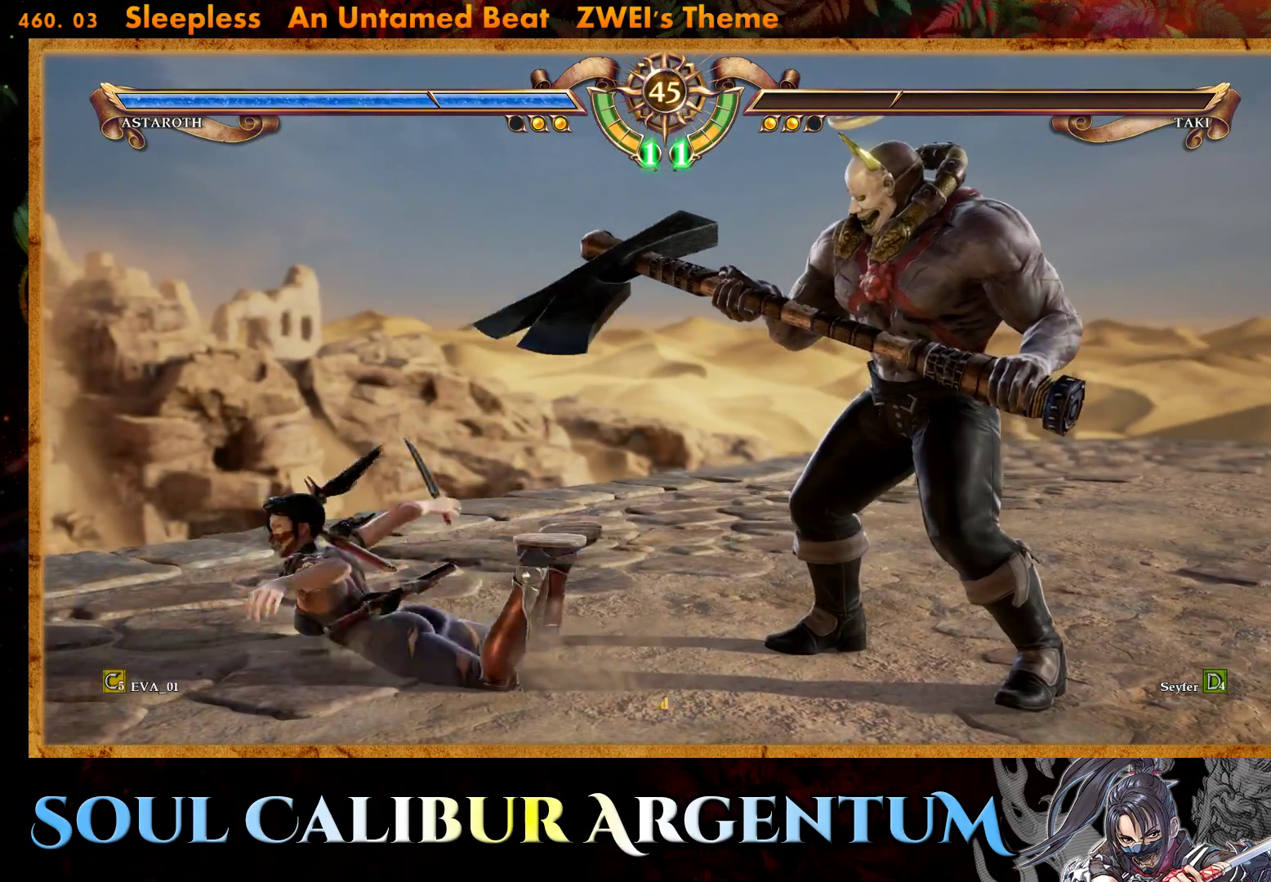
{"buttons": [], "right_stick": "center", "events": []}
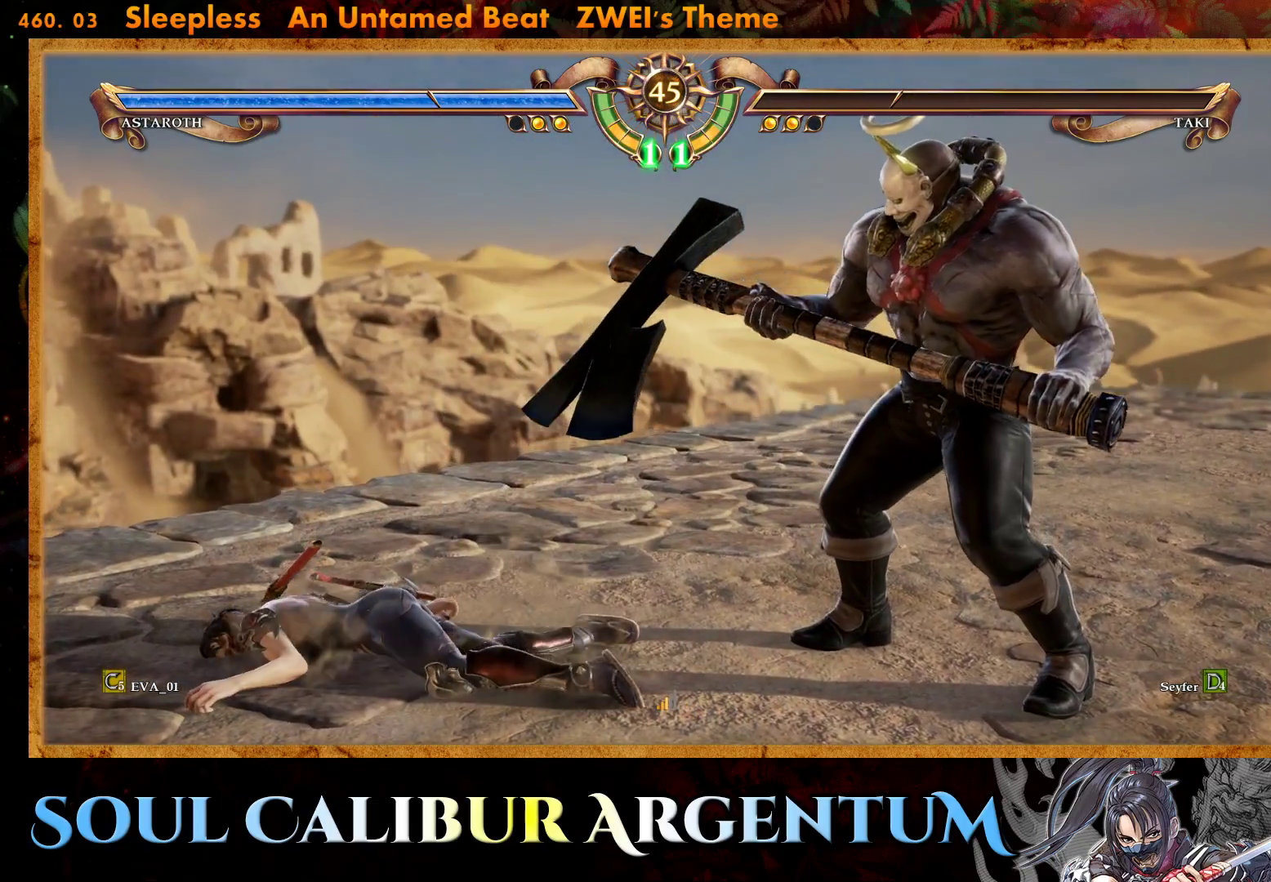
{"buttons": [], "right_stick": "center", "events": []}
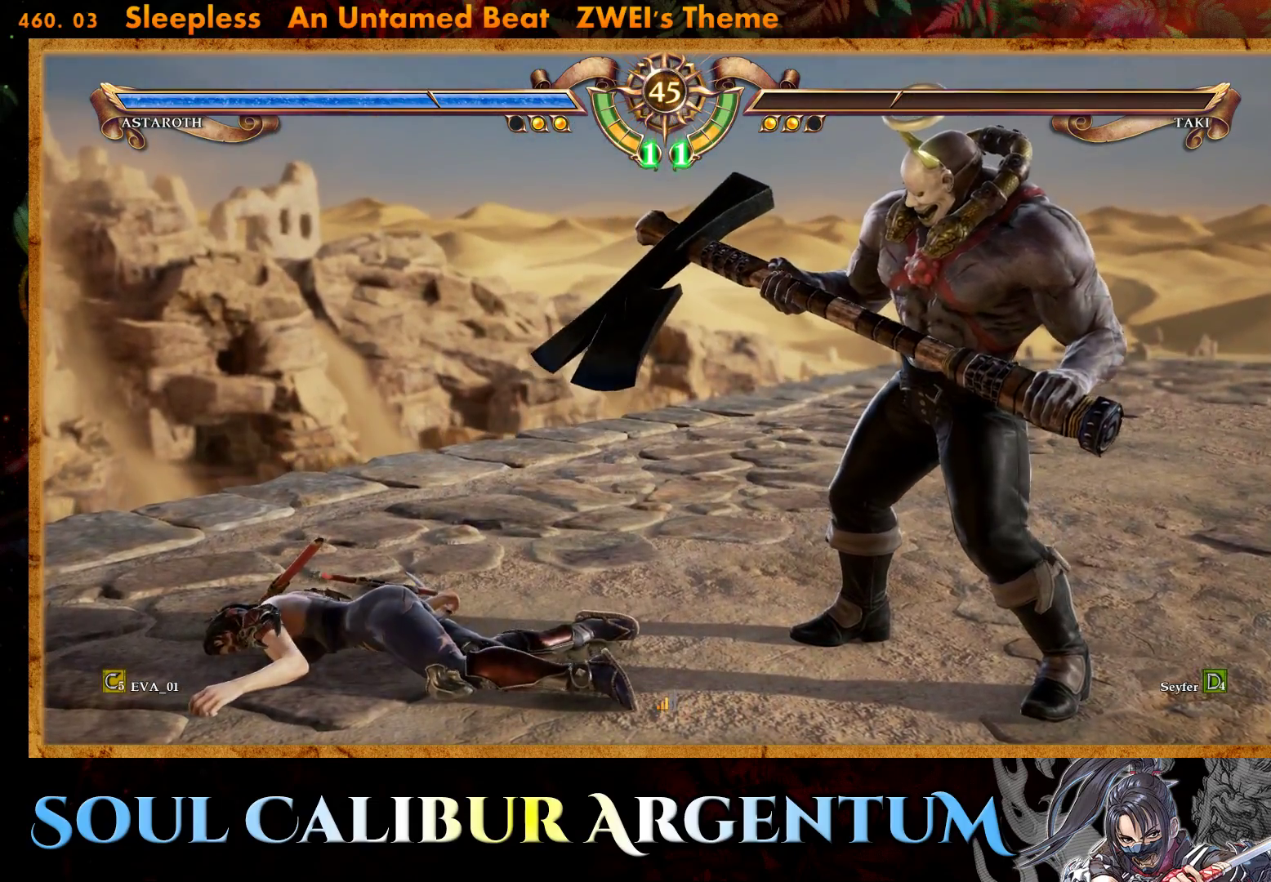
{"buttons": [], "right_stick": "center", "events": []}
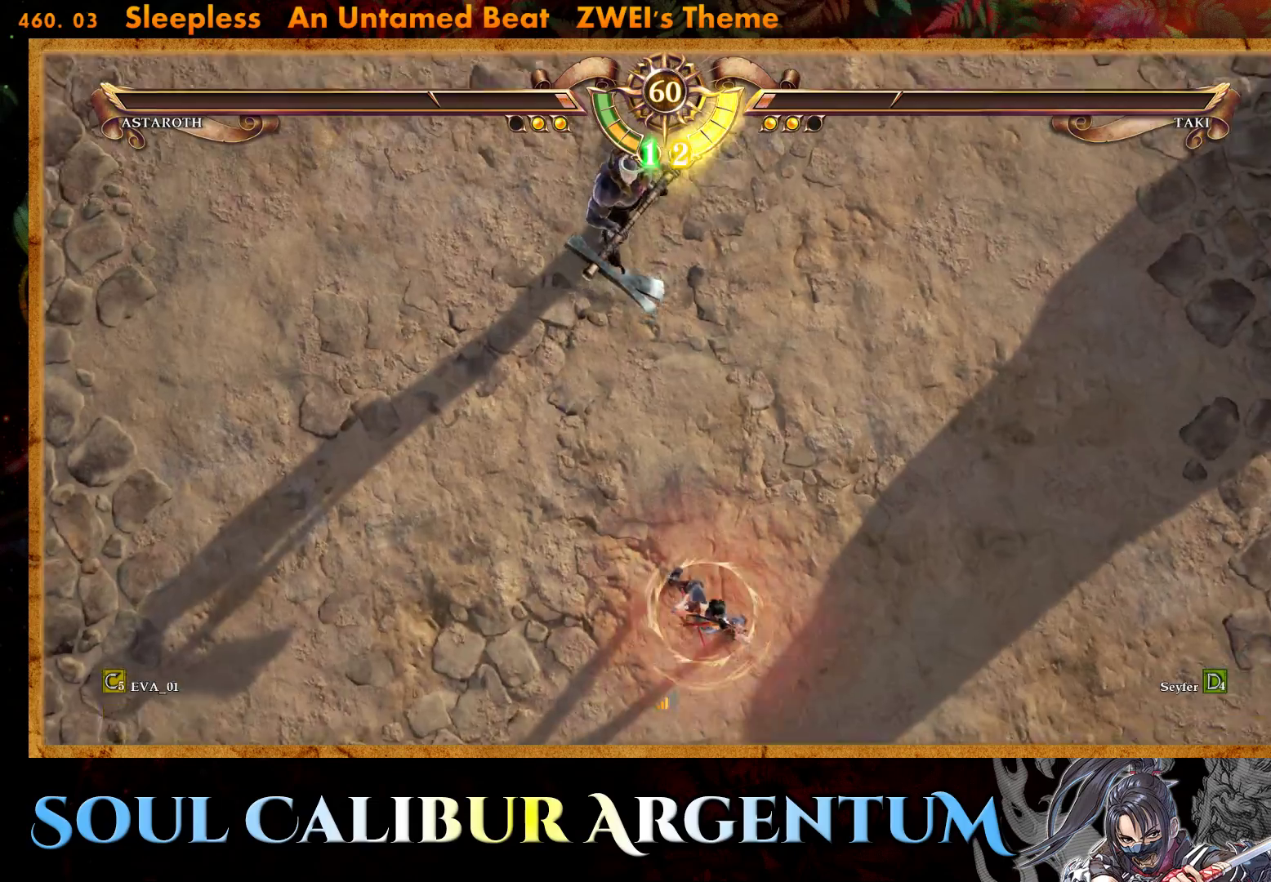
{"buttons": [], "right_stick": "center", "events": []}
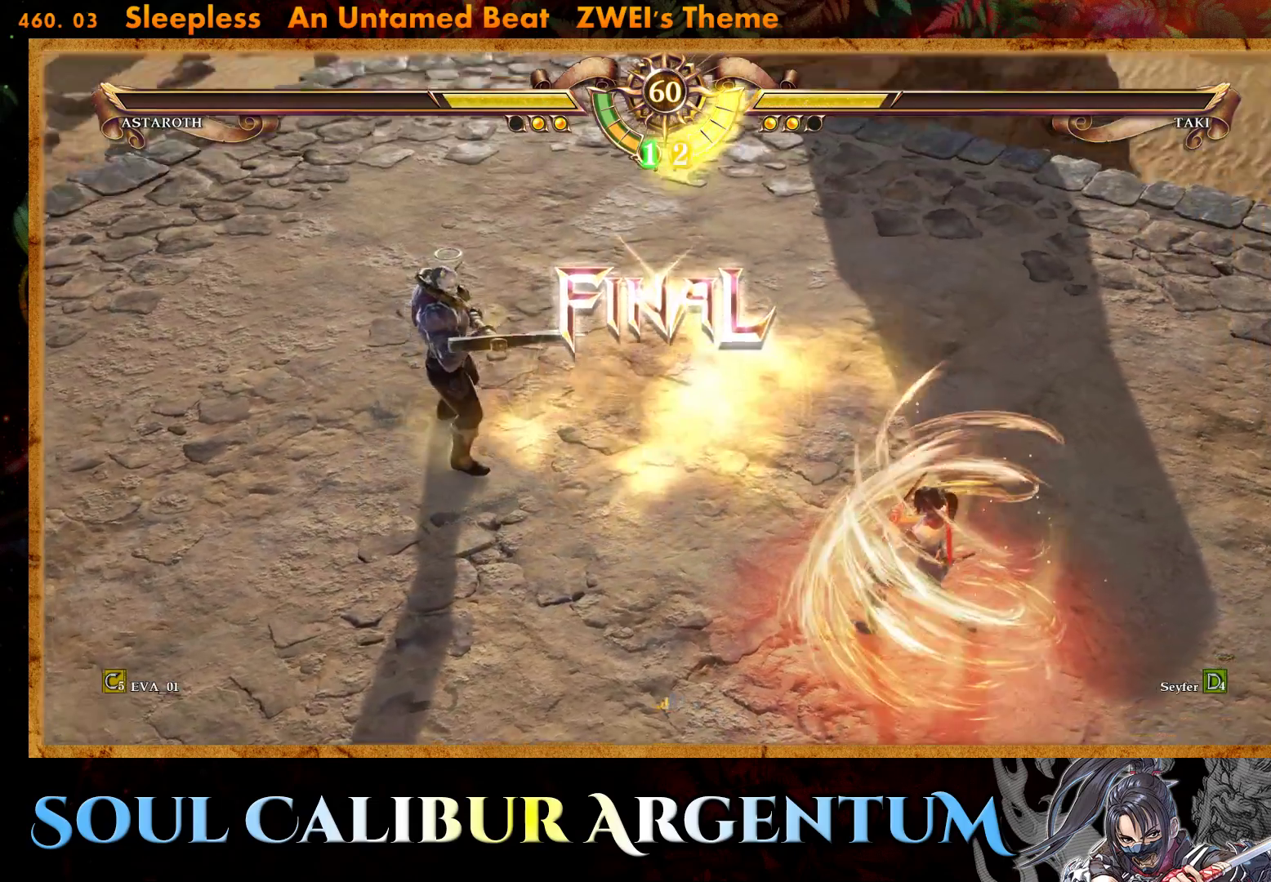
{"buttons": ["CROSS", "DPAD_LEFT"], "right_stick": "center", "events": [[150, "DPAD_LEFT", "down"], [250, "DPAD_LEFT", "up"], [483, "DPAD_LEFT", "down"], [500, "CROSS", "down"]]}
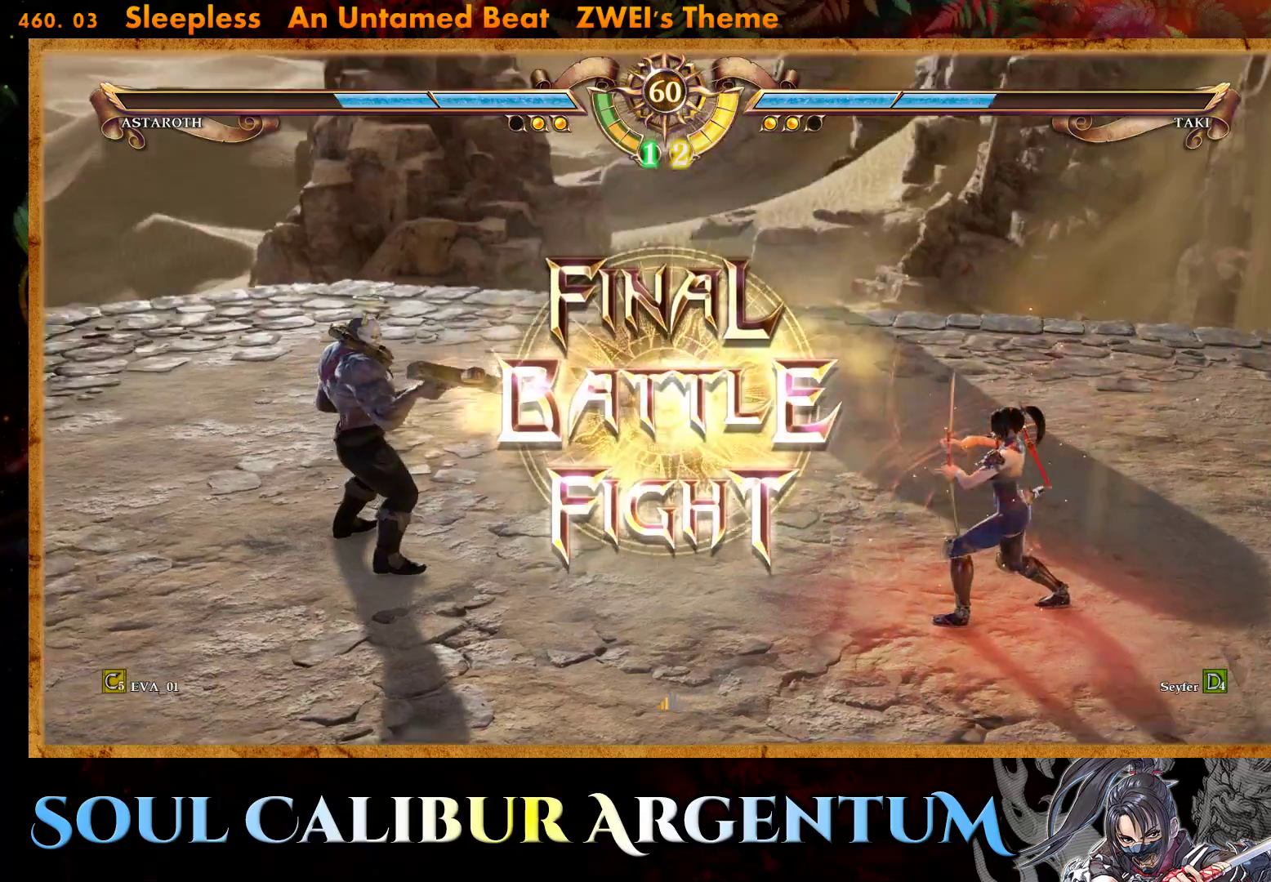
{"buttons": ["CROSS"], "right_stick": "center", "events": [[117, "DPAD_LEFT", "up"], [133, "CROSS", "up"], [267, "CROSS", "down"], [333, "CROSS", "up"], [417, "CROSS", "down"]]}
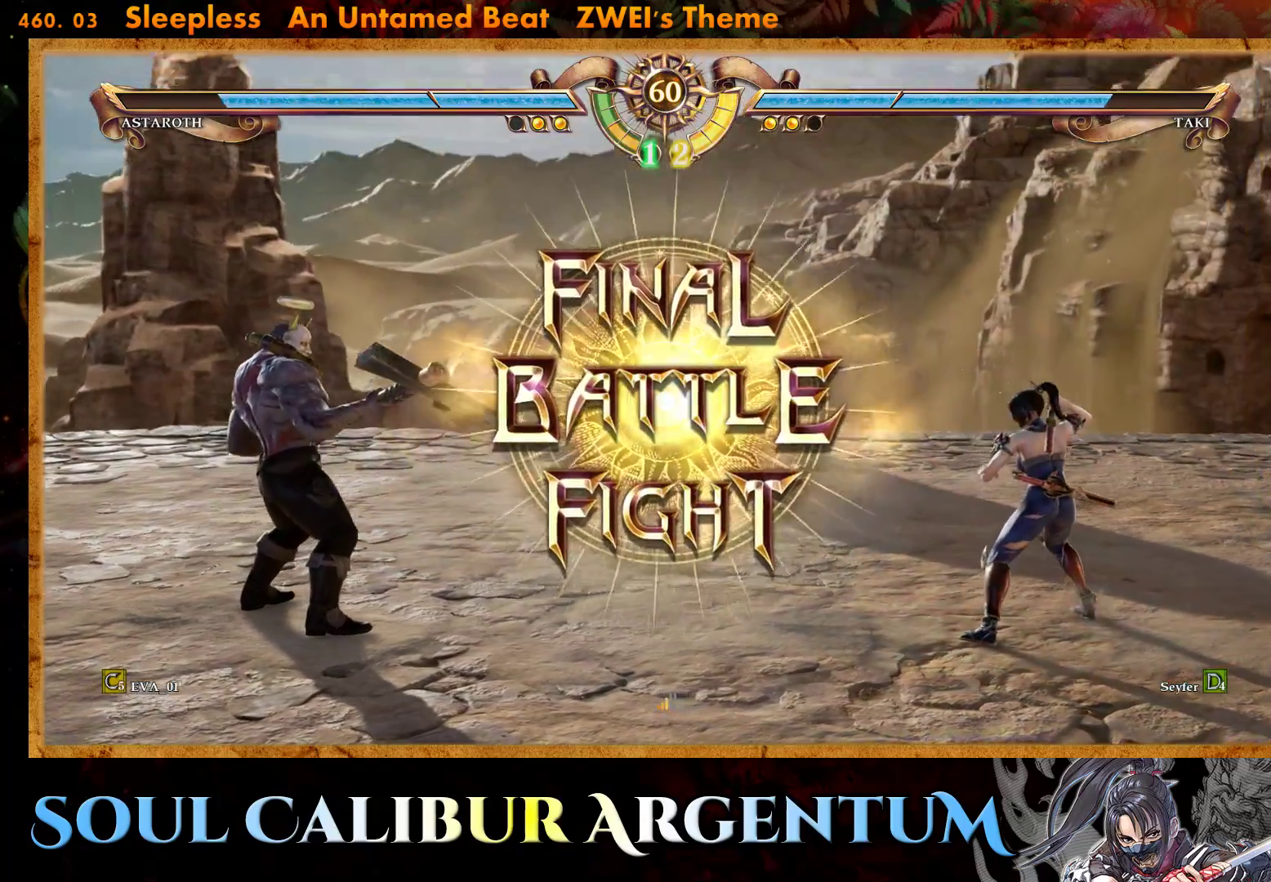
{"buttons": [], "right_stick": "center", "events": [[33, "CROSS", "up"]]}
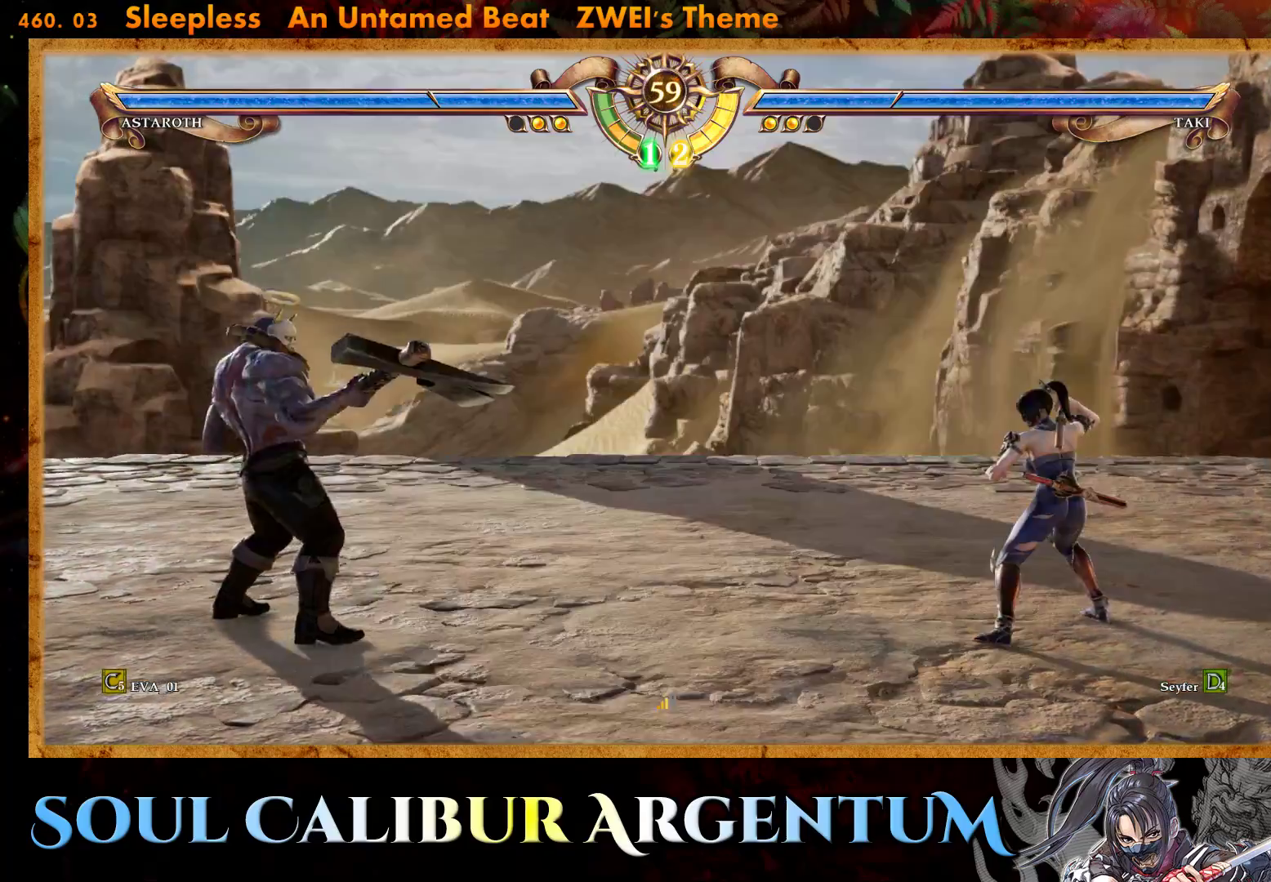
{"buttons": [], "right_stick": "center", "events": [[67, "DPAD_RIGHT", "down"], [217, "DPAD_RIGHT", "up"], [350, "DPAD_UP", "down"], [433, "DPAD_UP", "up"]]}
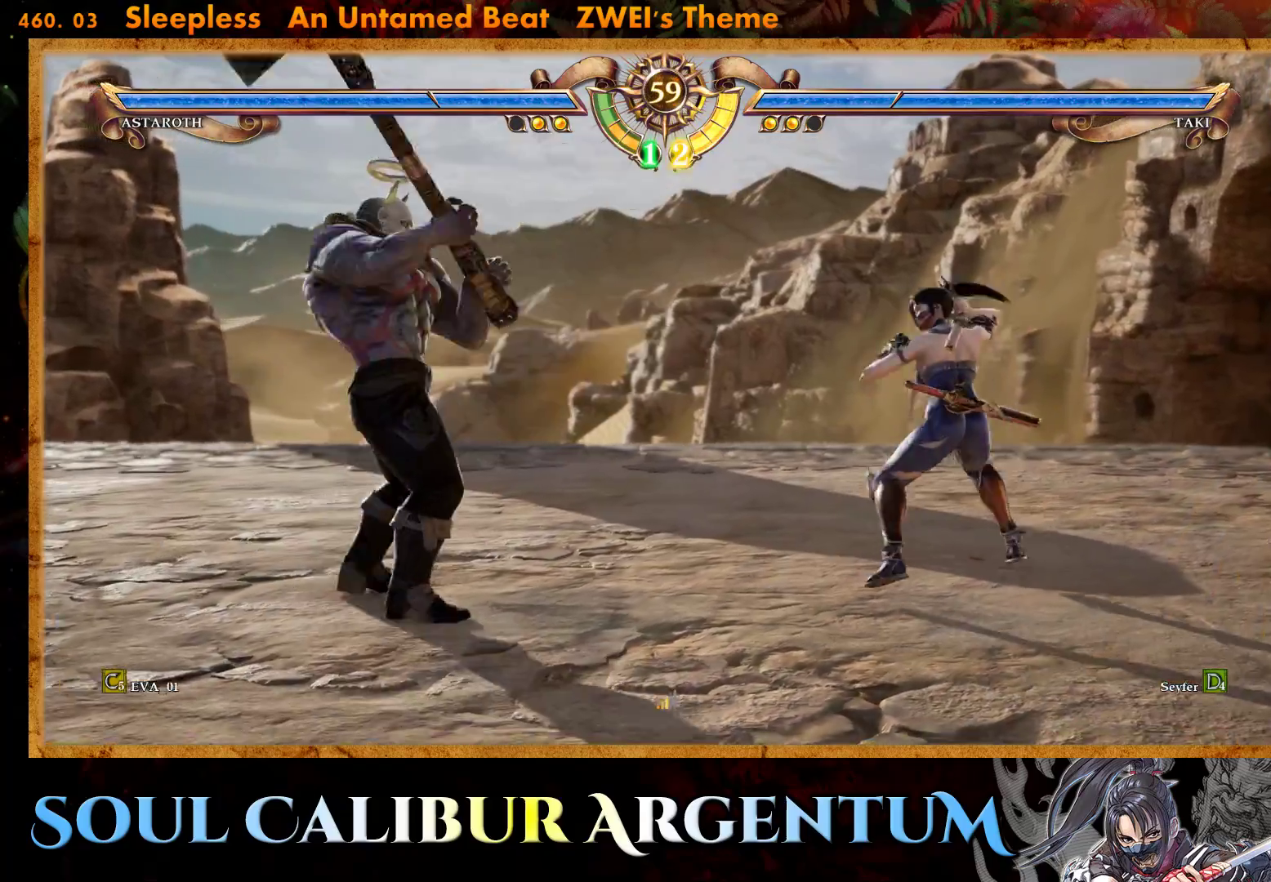
{"buttons": ["DPAD_LEFT"], "right_stick": "center", "events": [[33, "CROSS", "down"], [467, "CROSS", "up"], [500, "DPAD_LEFT", "down"]]}
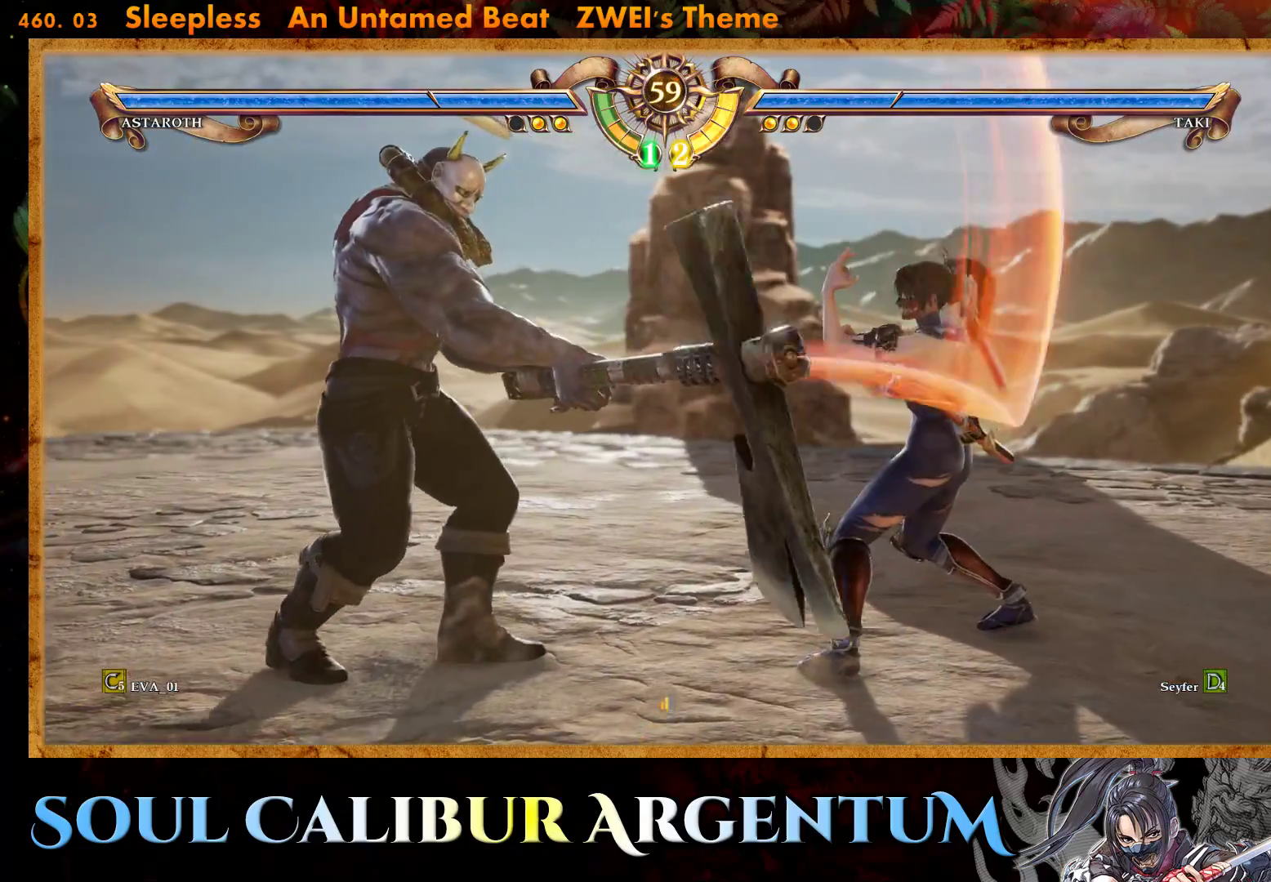
{"buttons": ["TRIANGLE", "DPAD_LEFT"], "right_stick": "center", "events": [[50, "TRIANGLE", "down"], [167, "TRIANGLE", "up"], [233, "TRIANGLE", "down"], [333, "TRIANGLE", "up"], [417, "TRIANGLE", "down"]]}
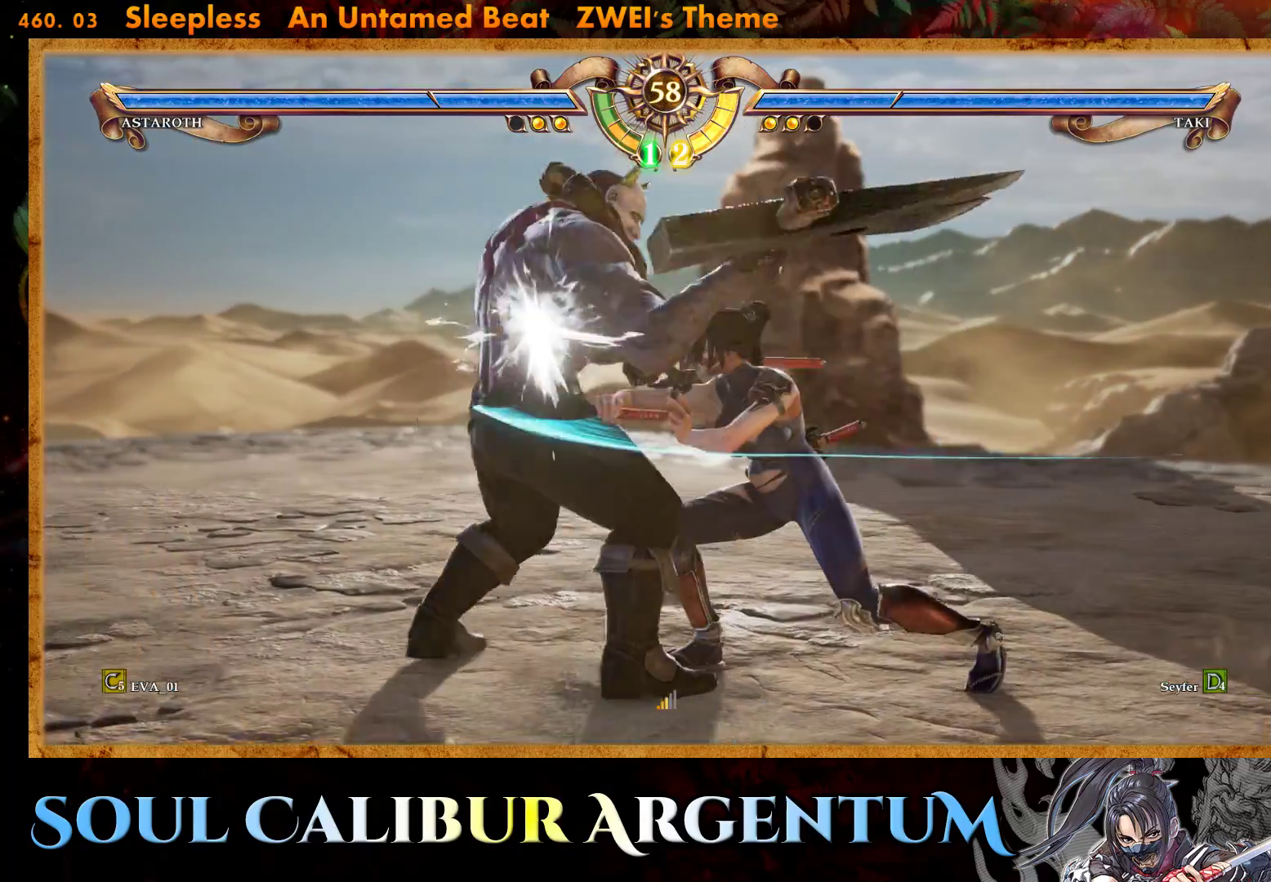
{"buttons": ["CROSS", "DPAD_LEFT"], "right_stick": "center", "events": [[17, "TRIANGLE", "up"], [117, "TRIANGLE", "down"], [183, "DPAD_LEFT", "up"], [200, "TRIANGLE", "up"], [383, "CROSS", "down"], [467, "DPAD_LEFT", "down"]]}
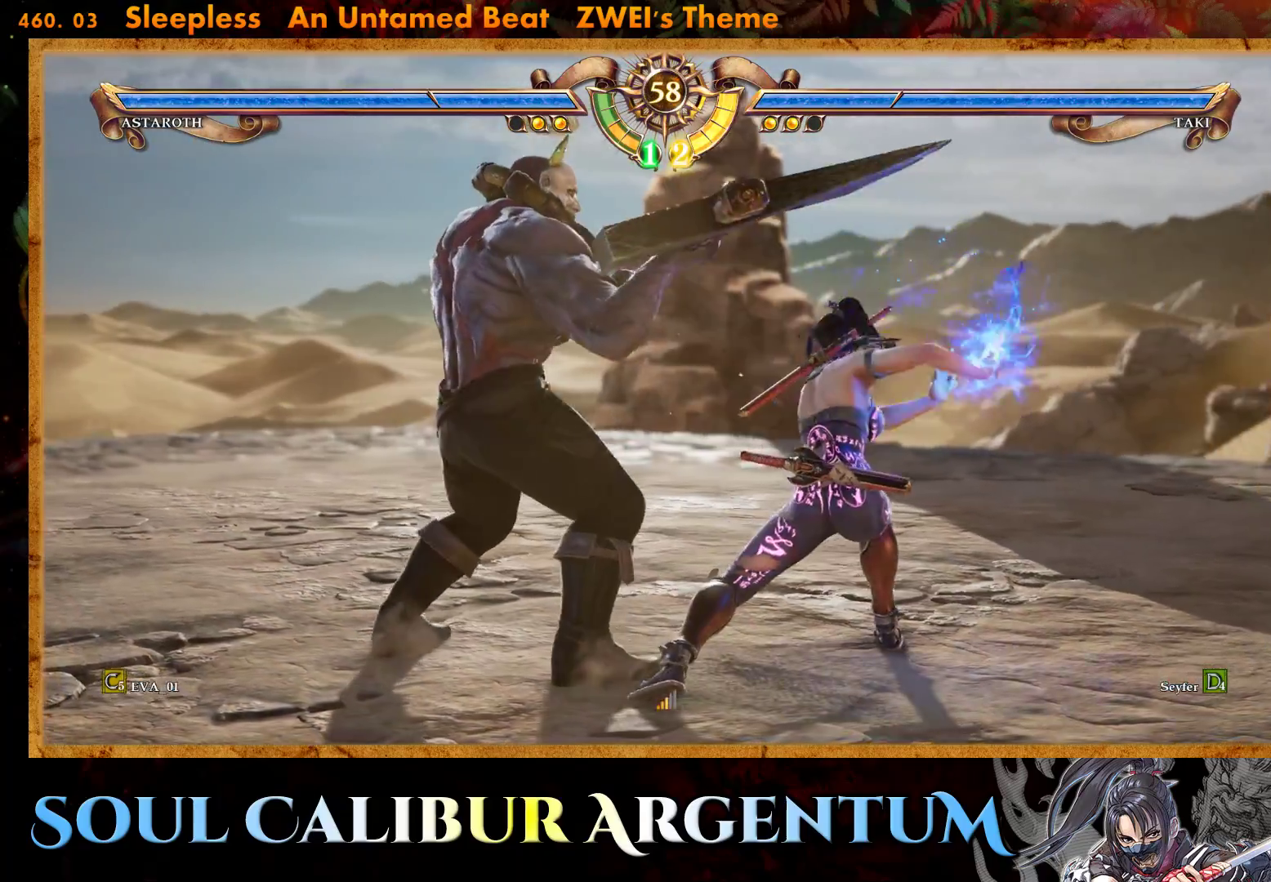
{"buttons": ["CROSS"], "right_stick": "center", "events": [[17, "CROSS", "up"], [67, "CROSS", "down"], [100, "DPAD_LEFT", "up"], [183, "CROSS", "up"], [317, "DPAD_LEFT", "down"], [433, "DPAD_LEFT", "up"], [467, "CROSS", "down"]]}
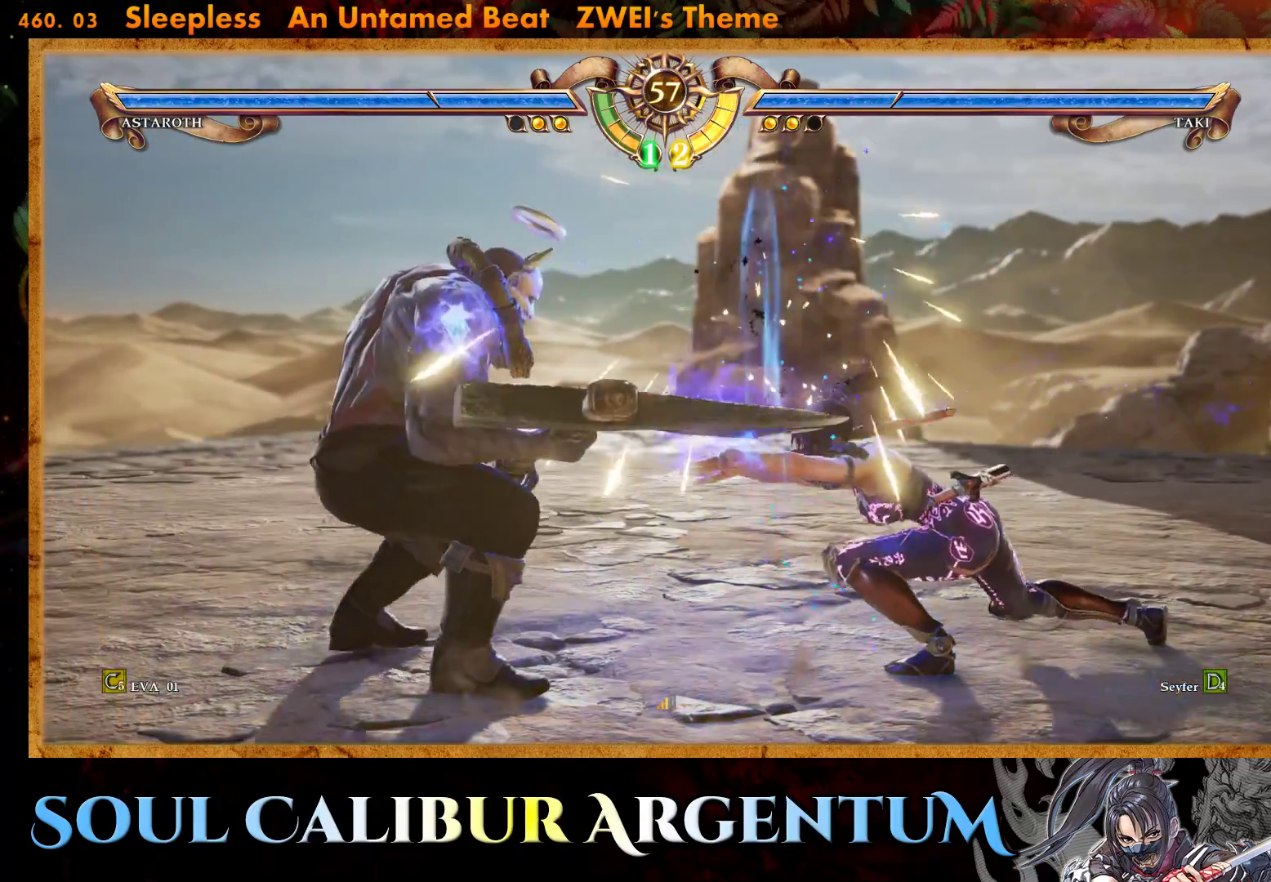
{"buttons": [], "right_stick": "center", "events": [[67, "CROSS", "up"], [217, "CROSS", "down"], [217, "DPAD_RIGHT", "down"], [283, "CROSS", "up"], [350, "DPAD_RIGHT", "up"], [383, "CROSS", "down"], [500, "CROSS", "up"]]}
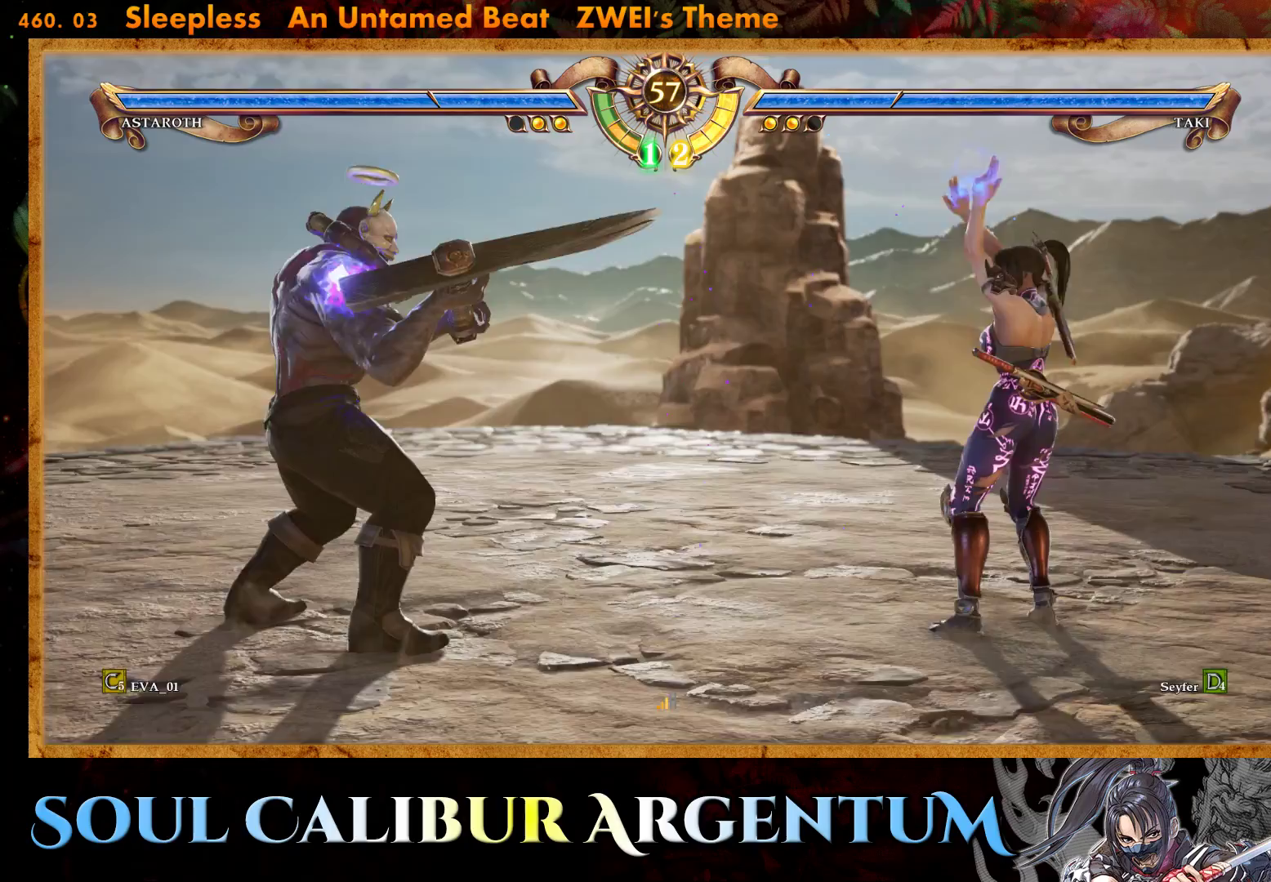
{"buttons": [], "right_stick": "center", "events": []}
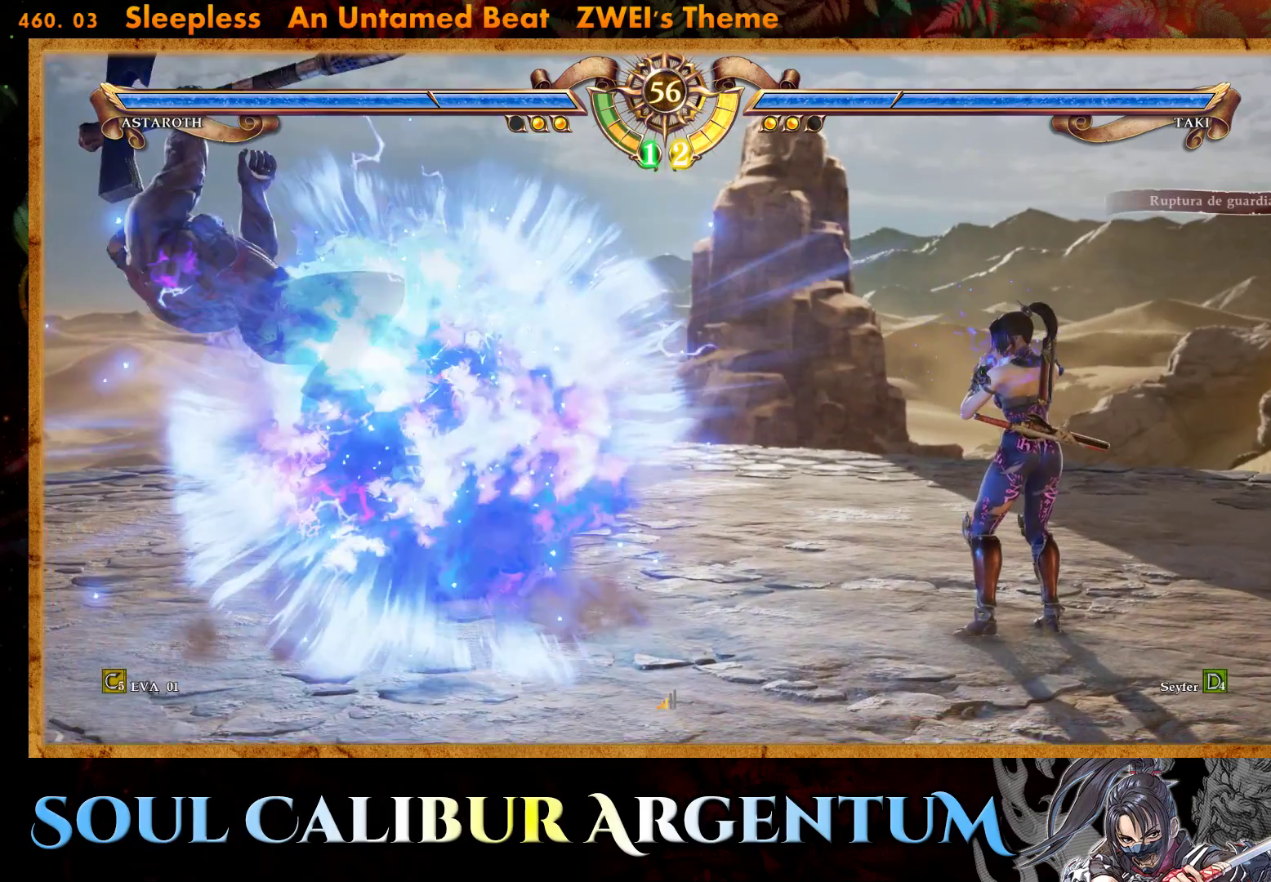
{"buttons": [], "right_stick": "center", "events": []}
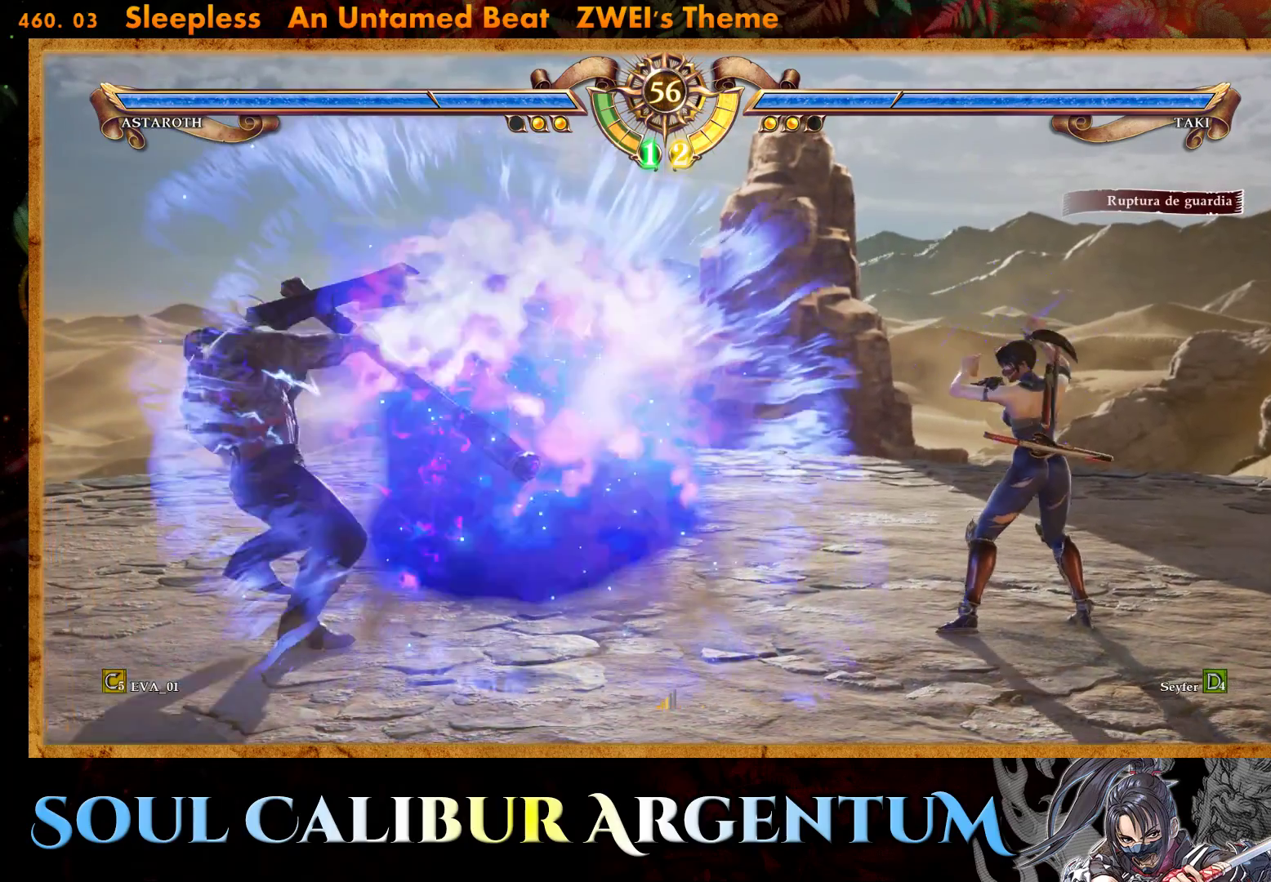
{"buttons": [], "right_stick": "center", "events": [[317, "DPAD_RIGHT", "down"], [417, "DPAD_RIGHT", "up"]]}
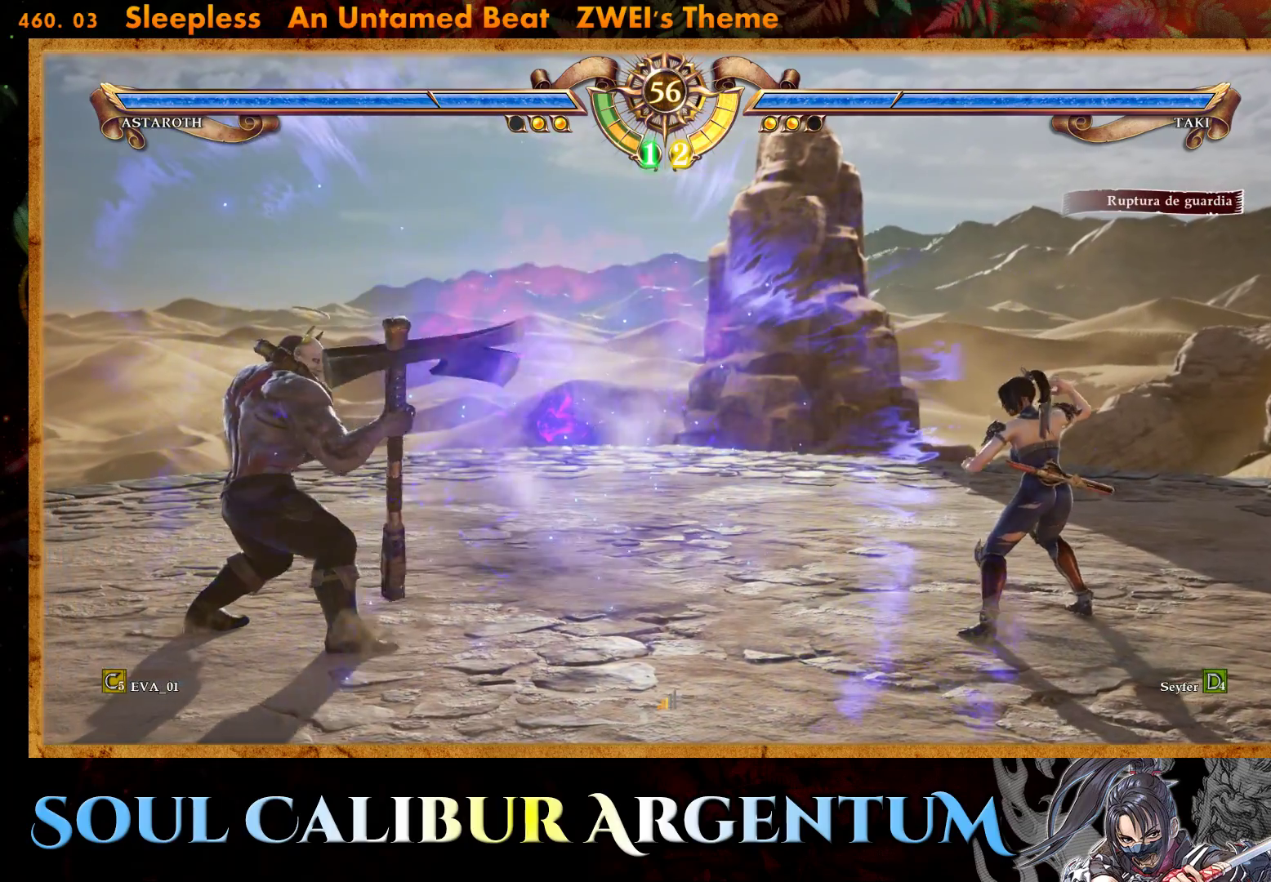
{"buttons": [], "right_stick": "center", "events": [[33, "DPAD_RIGHT", "down"], [500, "DPAD_RIGHT", "up"]]}
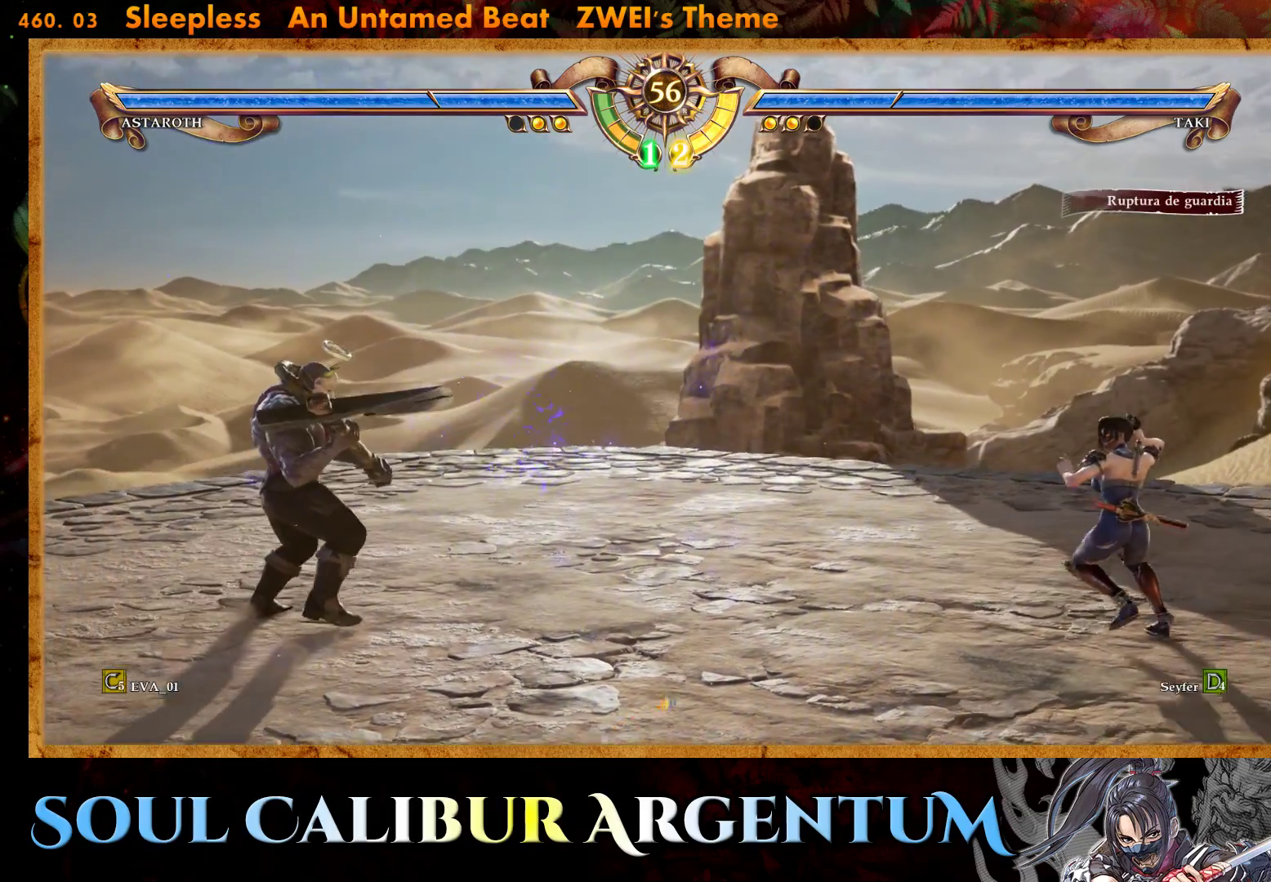
{"buttons": [], "right_stick": "center", "events": [[183, "DPAD_DOWN", "down"], [233, "DPAD_DOWN", "up"], [350, "DPAD_DOWN", "down"], [433, "DPAD_DOWN", "up"]]}
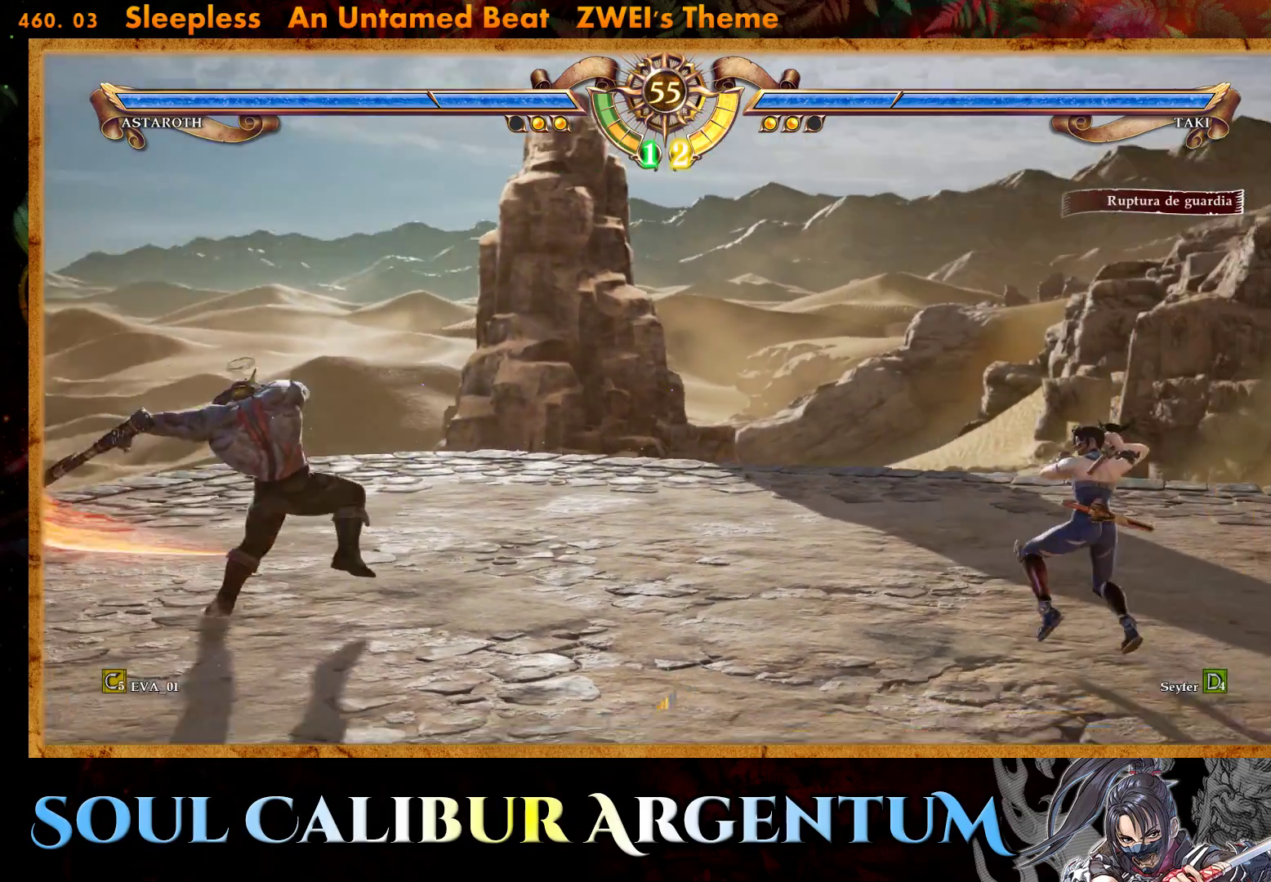
{"buttons": [], "right_stick": "center", "events": [[67, "DPAD_LEFT", "down"], [167, "DPAD_LEFT", "up"], [367, "DPAD_UP", "down"], [467, "DPAD_UP", "up"]]}
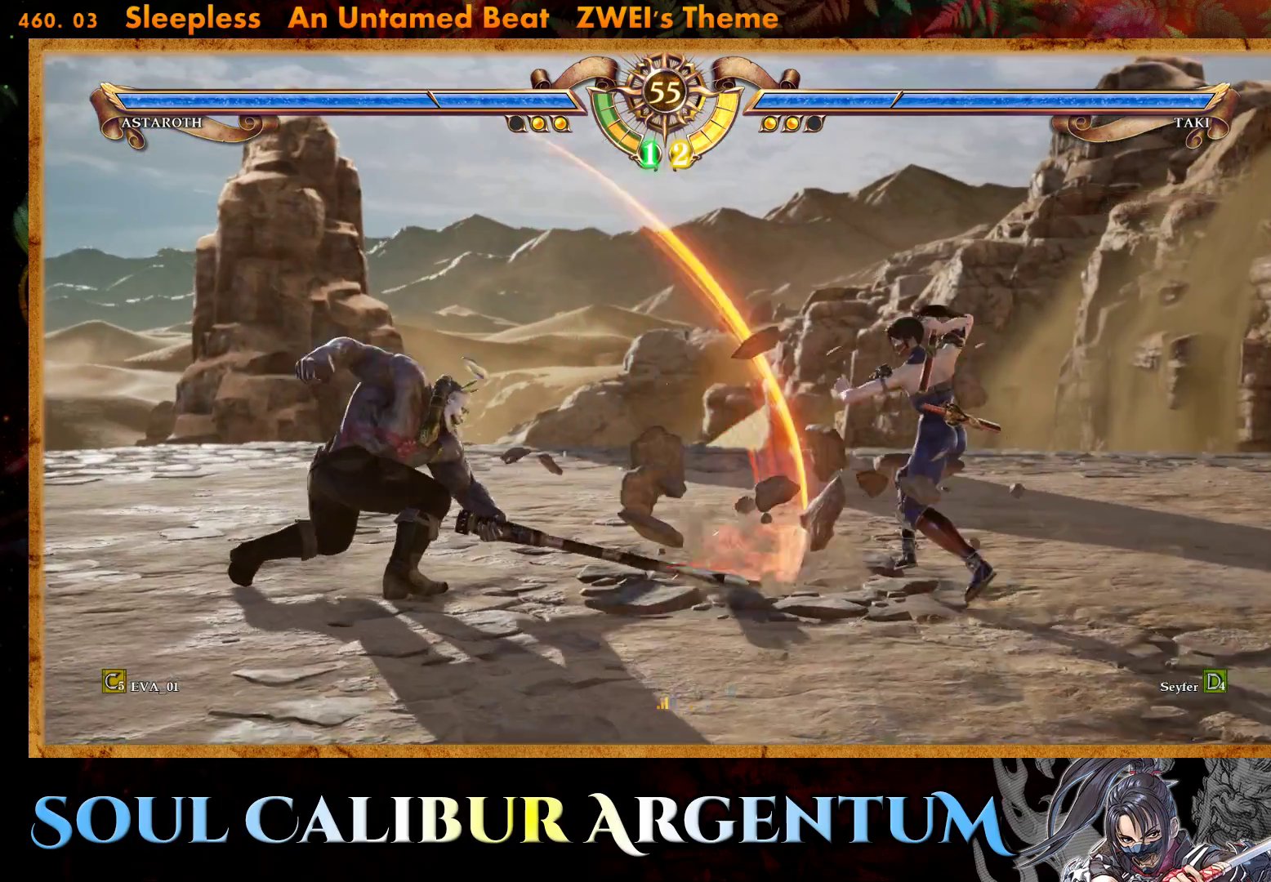
{"buttons": [], "right_stick": "center", "events": [[133, "R2", "down"], [267, "R2", "up"], [367, "TRIANGLE", "down"], [483, "TRIANGLE", "up"]]}
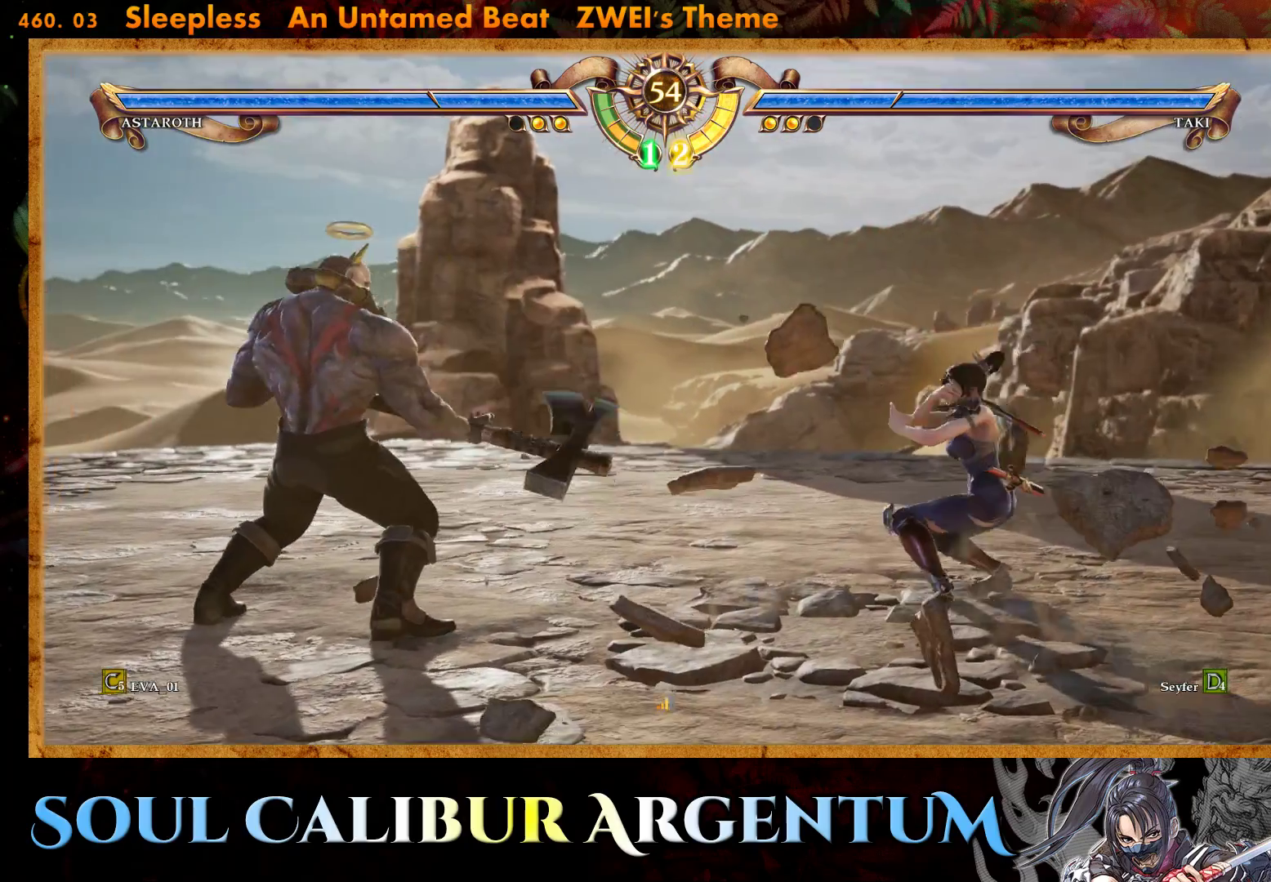
{"buttons": [], "right_stick": "center", "events": [[50, "TRIANGLE", "down"], [150, "TRIANGLE", "up"], [217, "TRIANGLE", "down"], [350, "TRIANGLE", "up"], [417, "TRIANGLE", "down"], [467, "TRIANGLE", "up"]]}
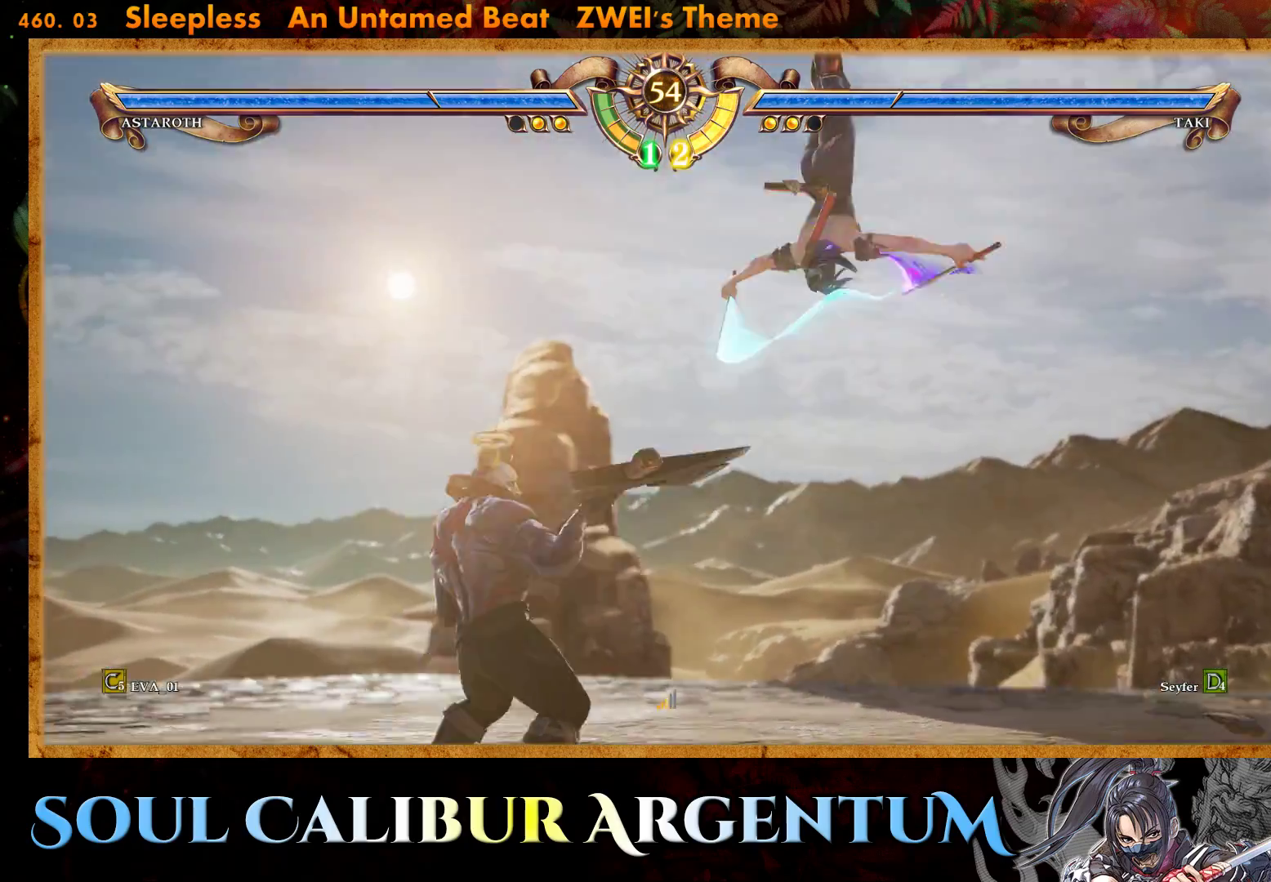
{"buttons": ["CROSS"], "right_stick": "center", "events": [[433, "CROSS", "down"]]}
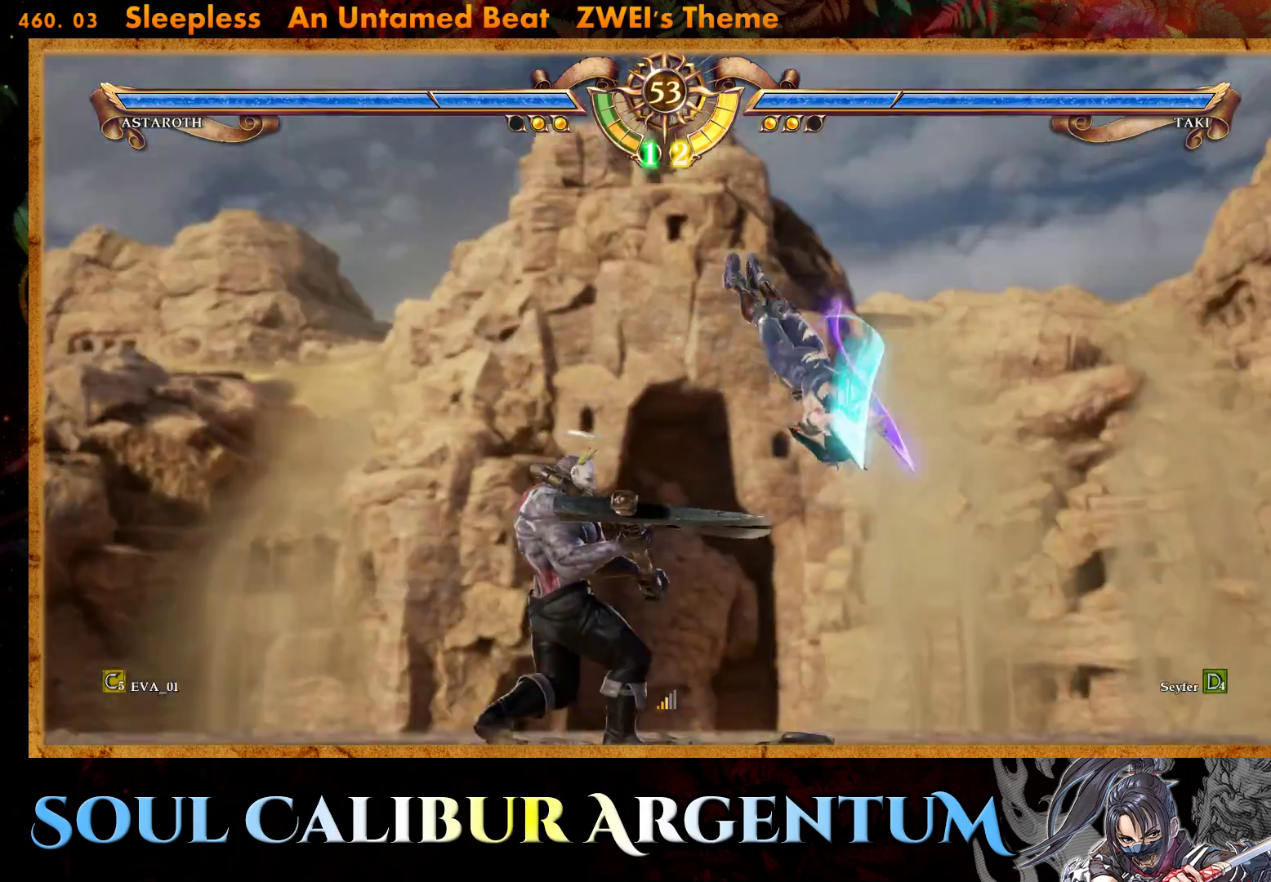
{"buttons": ["CROSS"], "right_stick": "center", "events": [[300, "SQUARE", "down"], [450, "SQUARE", "up"]]}